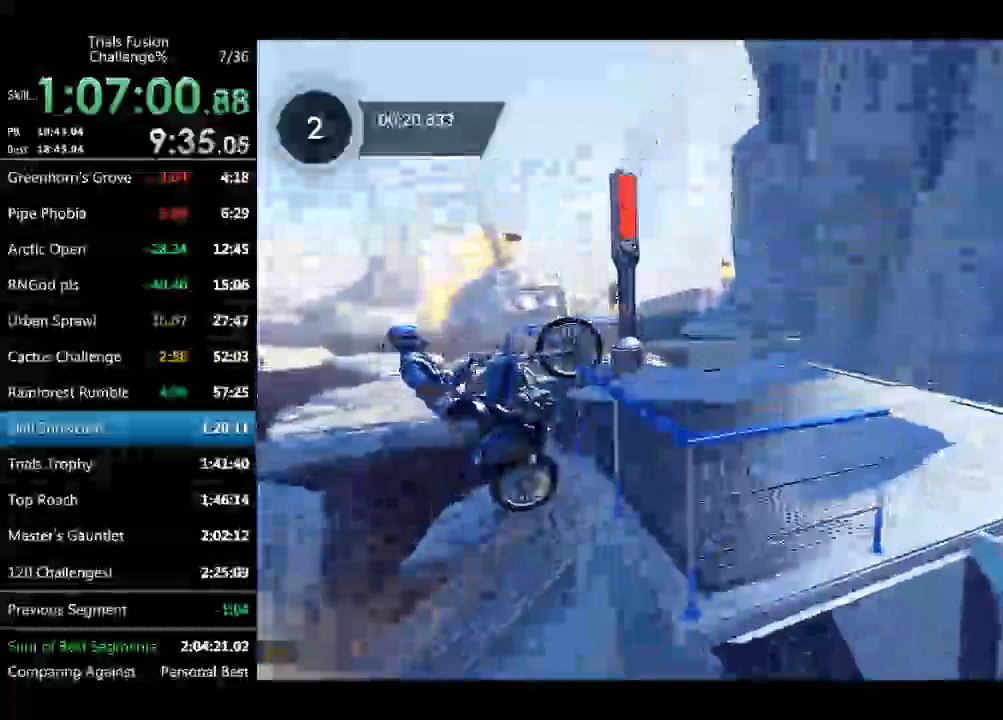
Gameplay with a controller (Xbox layout); each line is a JSON object with the inputs held at the frame after it. "events" lists button and stick changes between this image and that frame as [ms after this image, input, new state], when the widget could be followed in between. Not read: A B DPAD_DOWN DPAD_LEFT DPAD_RIGHT DPAD_UP L1 L3 R1 R3 SELECT START Y right_stick.
{"buttons": ["R2"], "left_stick": "left", "events": [[167, "R2", "up"], [208, "left_stick", "left"], [499, "R2", "down"]]}
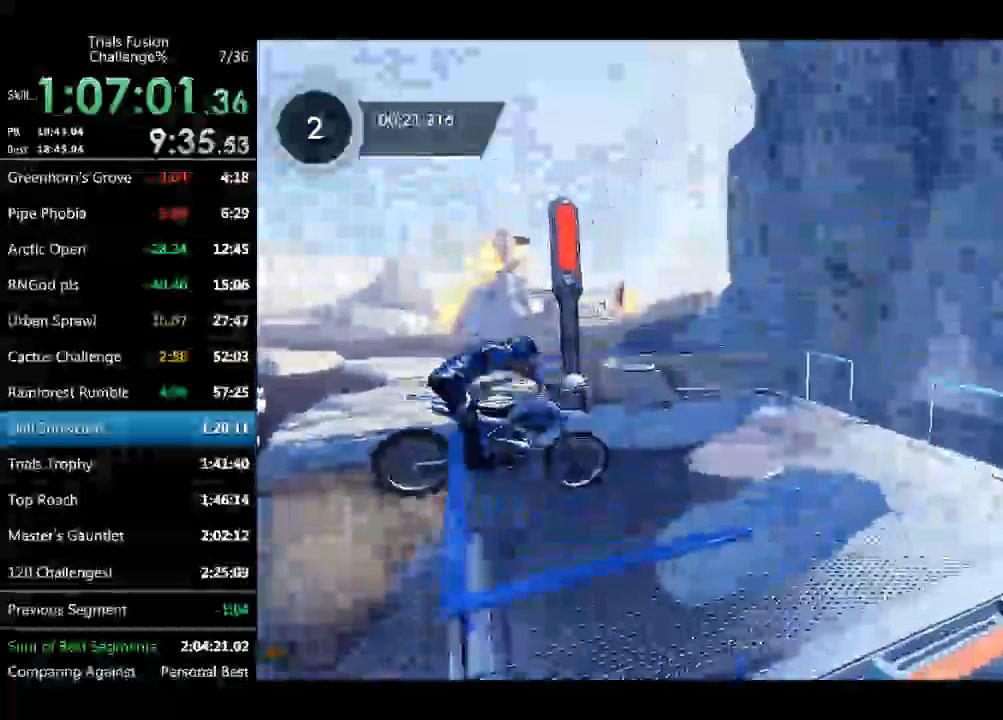
{"buttons": ["R2"], "left_stick": "center"}
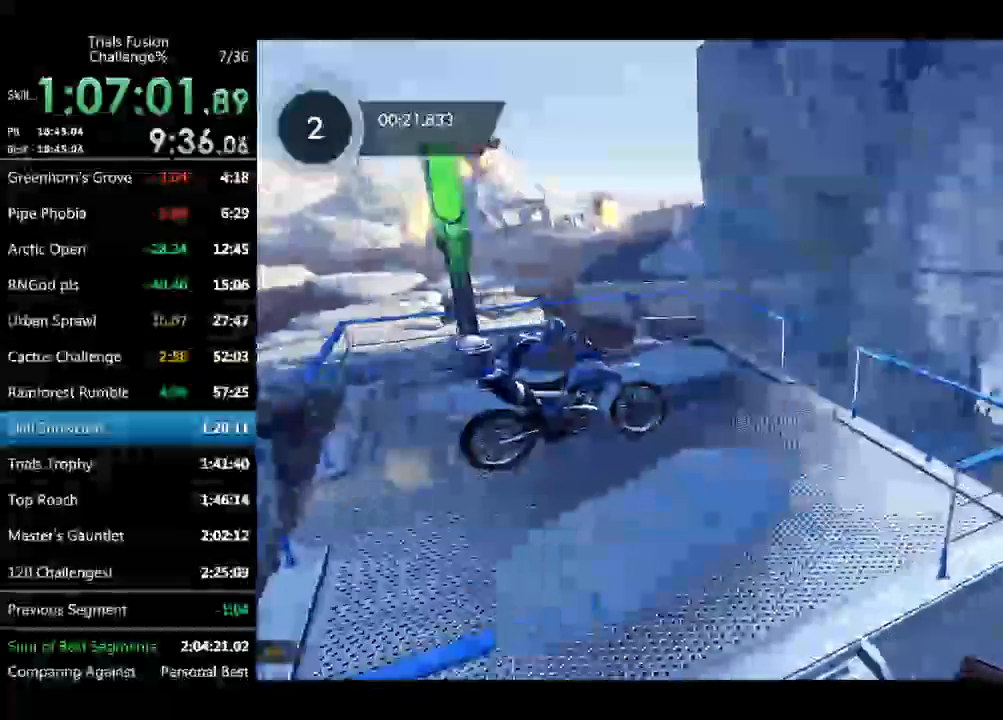
{"buttons": ["R2"], "left_stick": "left", "events": [[125, "left_stick", "left"]]}
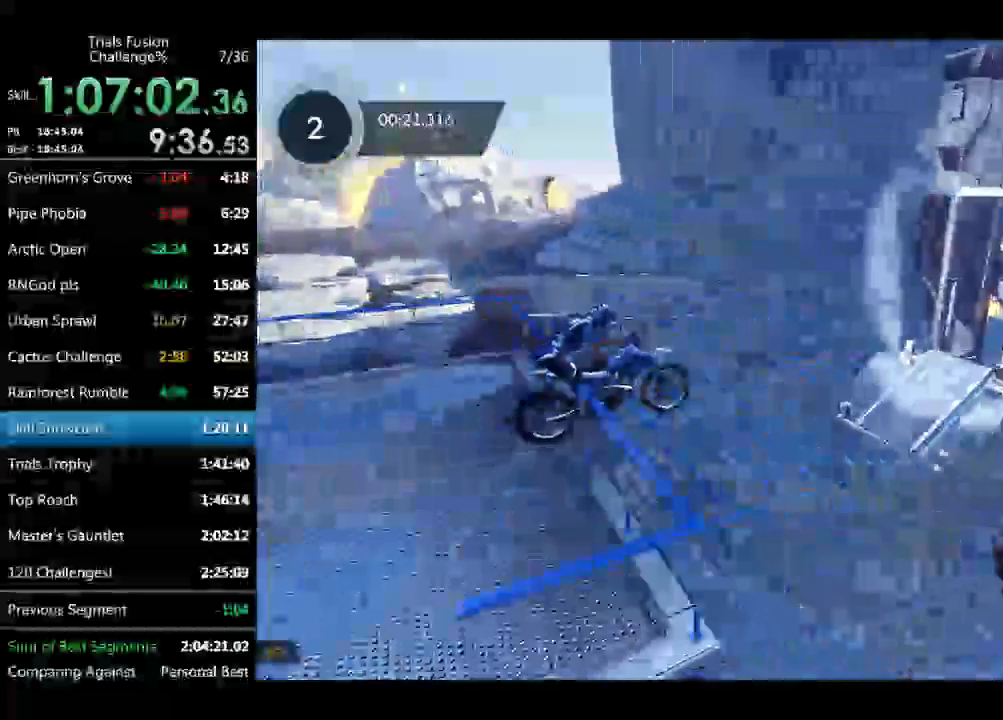
{"buttons": ["R2"], "left_stick": "left", "events": []}